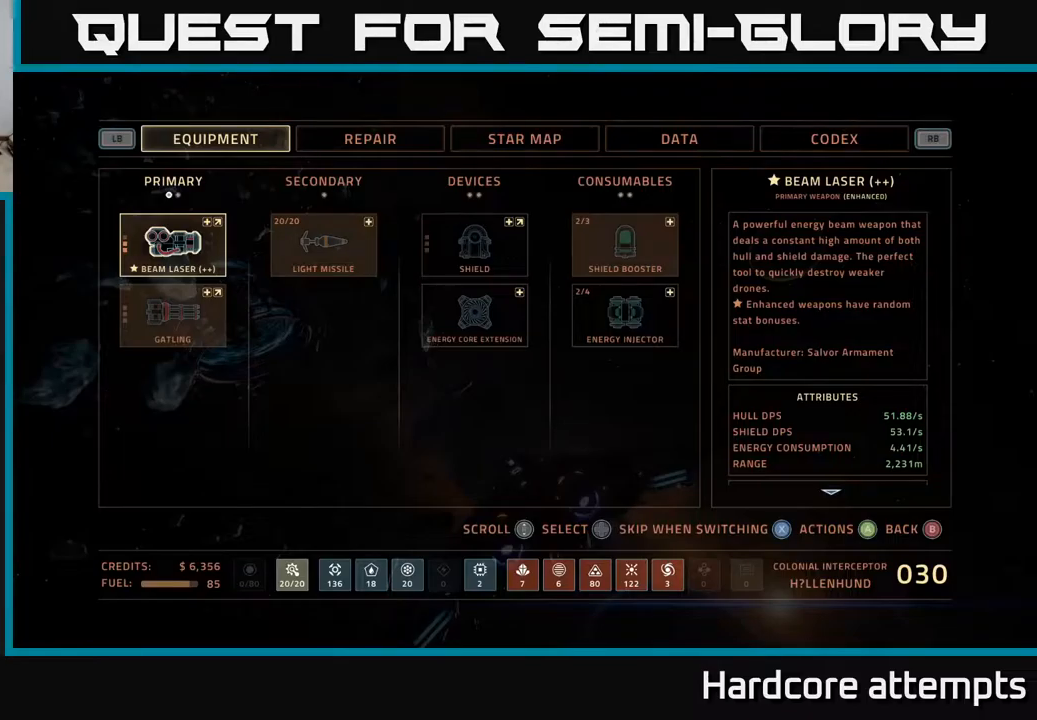
Gameplay with a controller (Xbox layout); each line is a JSON object with the inputs held at the frame after it. "events" lists button and stick changes between this image and that frame as [ms after this image, input, new state], when the widget could be followed in between.
{"buttons": [], "left_stick": "up-left", "right_stick": "down-left", "events": [[183, "B", "down"], [267, "B", "up"], [333, "left_stick", "left"], [400, "left_stick", "up-left"], [467, "right_stick", "down-left"]]}
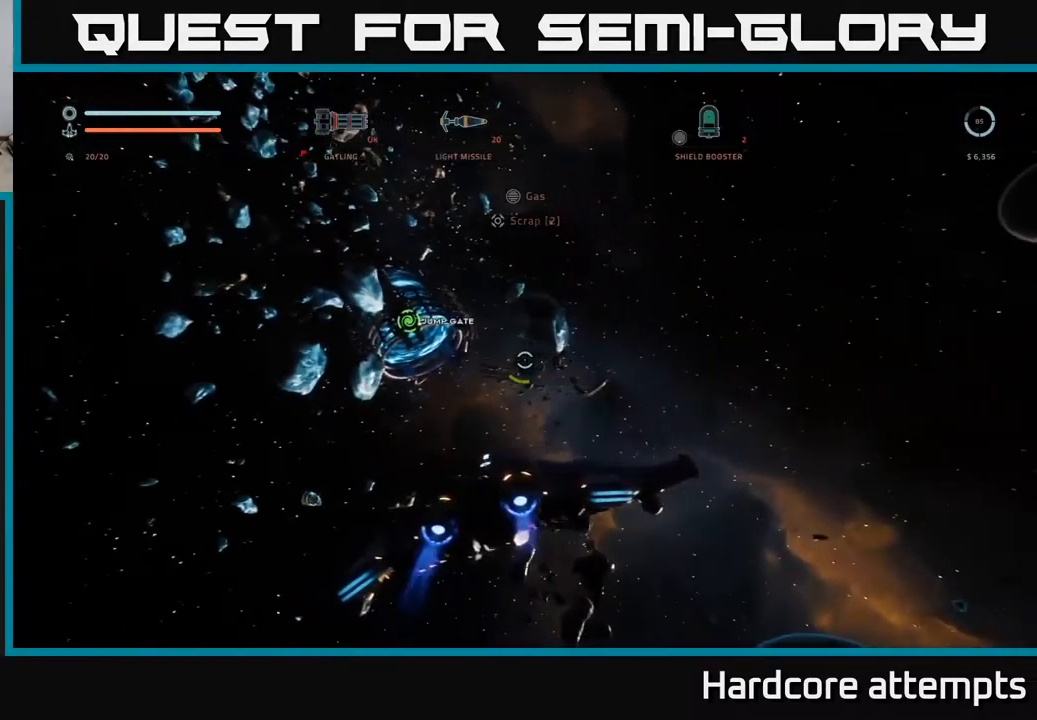
{"buttons": [], "left_stick": "left", "right_stick": "left", "events": [[133, "left_stick", "up"], [167, "right_stick", "center"], [233, "L1", "down"], [300, "right_stick", "left"], [350, "L1", "up"], [417, "left_stick", "left"]]}
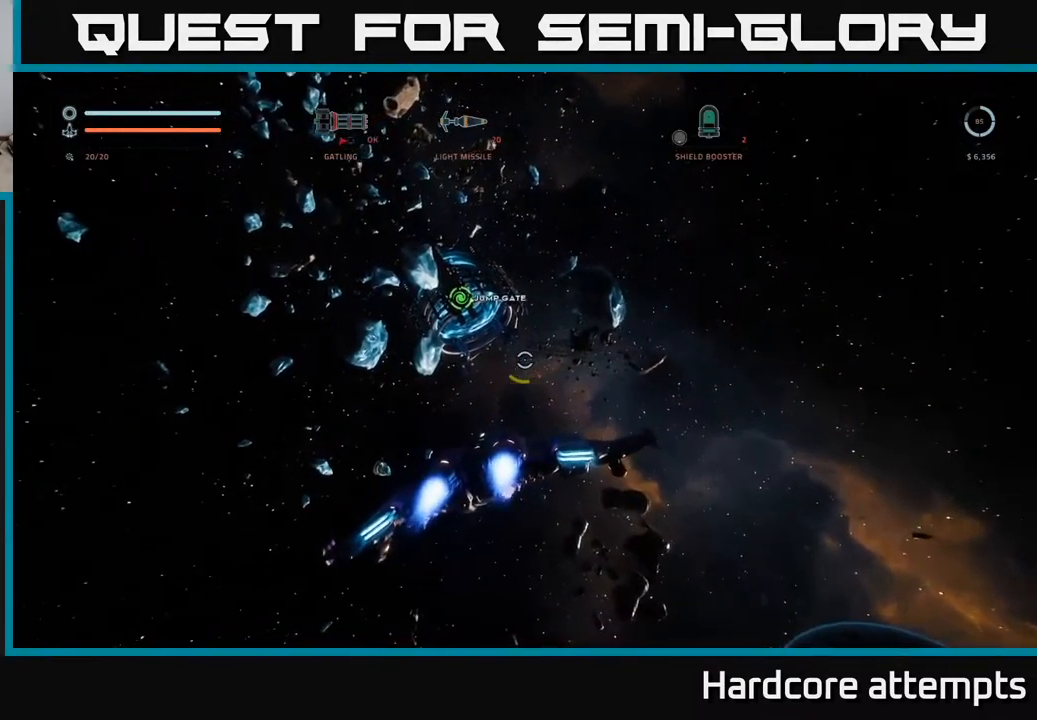
{"buttons": ["X", "L1"], "left_stick": "up", "right_stick": "down", "events": [[133, "left_stick", "up"], [167, "L1", "down"], [200, "right_stick", "center"], [250, "X", "down"], [350, "right_stick", "down"]]}
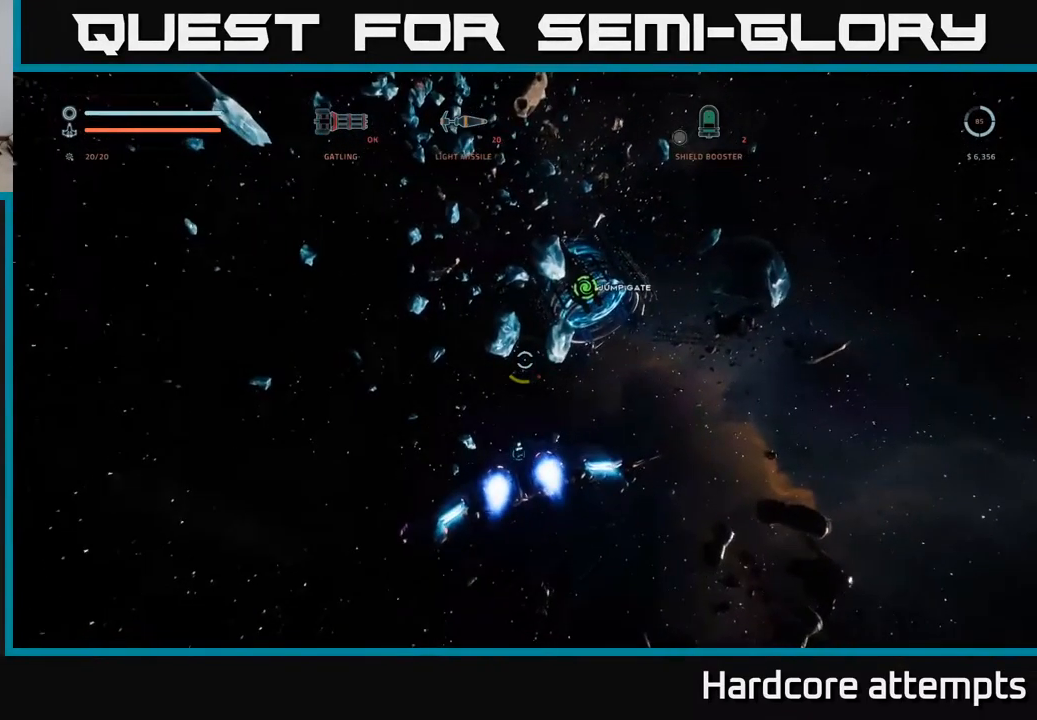
{"buttons": ["X", "L1"], "left_stick": "up", "right_stick": "down-right", "events": [[67, "right_stick", "center"], [100, "left_stick", "up-right"], [367, "right_stick", "down-right"], [383, "left_stick", "up"]]}
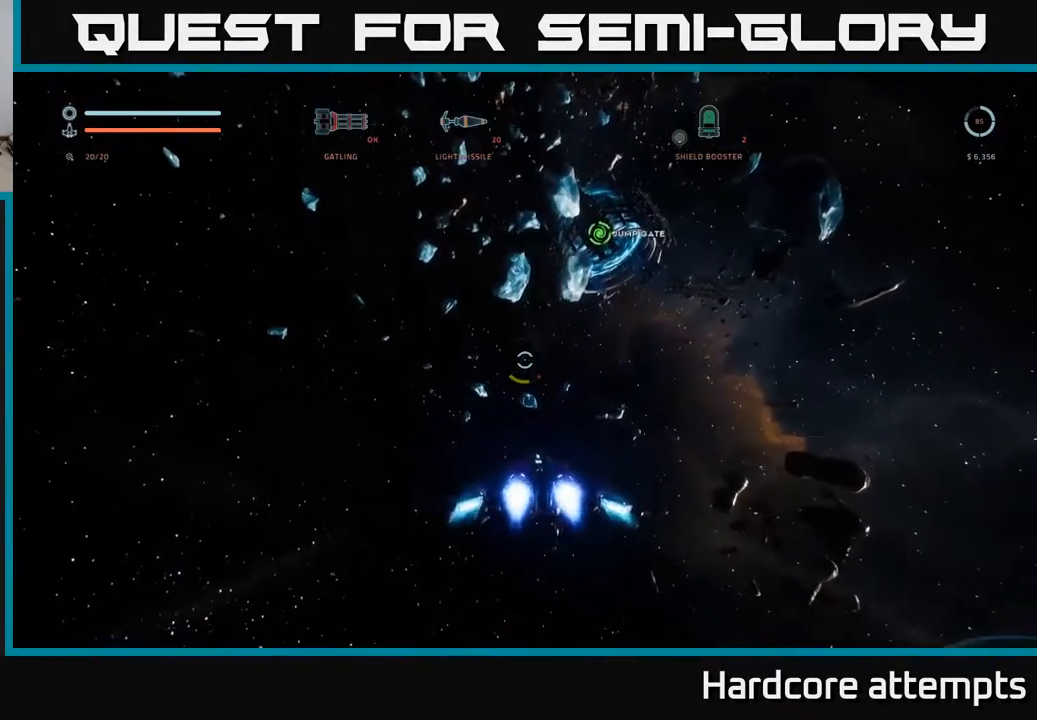
{"buttons": [], "left_stick": "up", "right_stick": "center", "events": [[50, "L1", "up"], [50, "right_stick", "center"], [67, "X", "up"], [300, "right_stick", "up-left"], [467, "right_stick", "center"]]}
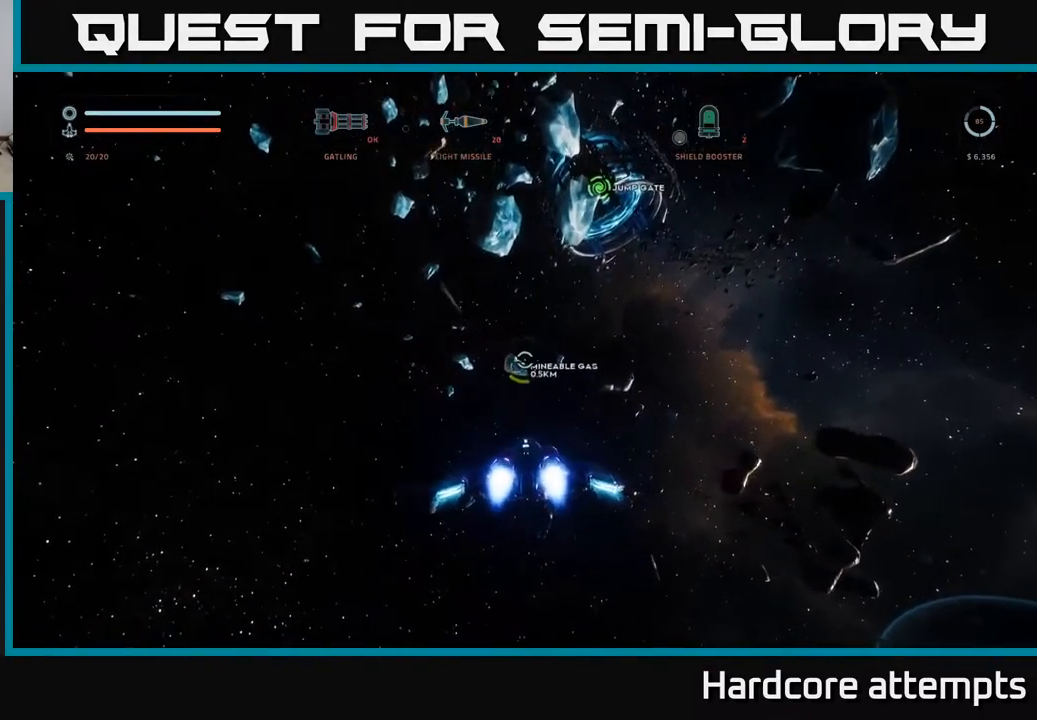
{"buttons": ["R2"], "left_stick": "up", "right_stick": "down", "events": [[117, "R2", "down"], [183, "left_stick", "center"], [283, "left_stick", "up"], [467, "right_stick", "down"]]}
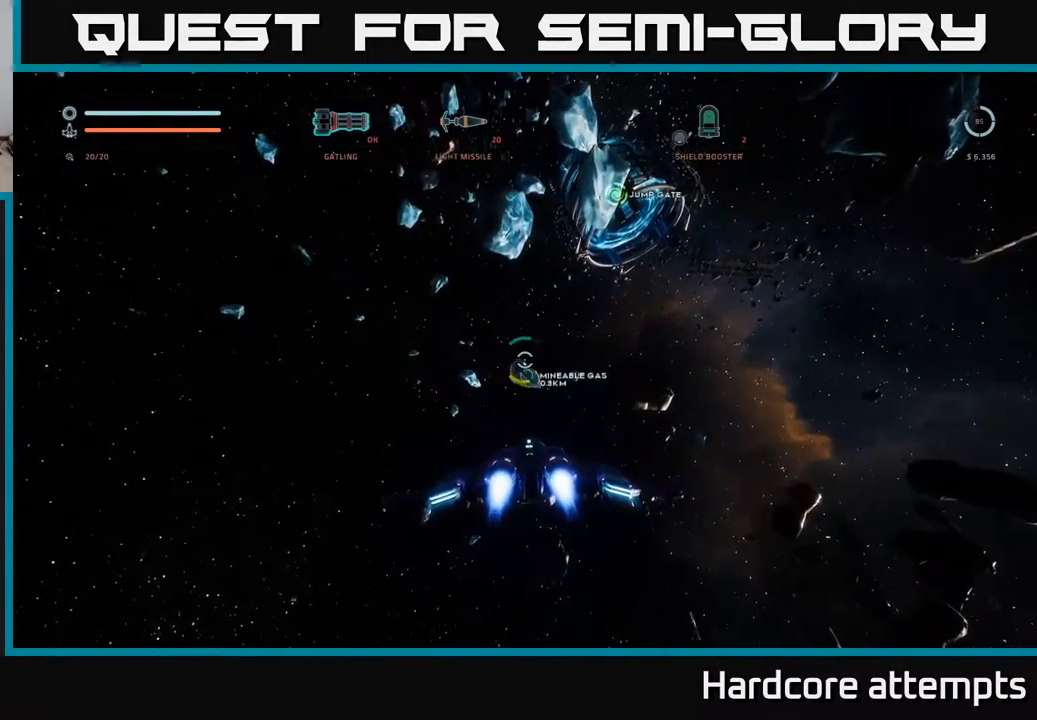
{"buttons": ["B"], "left_stick": "center", "right_stick": "center", "events": [[83, "R2", "up"], [83, "right_stick", "center"], [117, "X", "down"], [250, "X", "up"], [317, "right_stick", "up"], [400, "left_stick", "center"], [450, "B", "down"], [467, "right_stick", "center"]]}
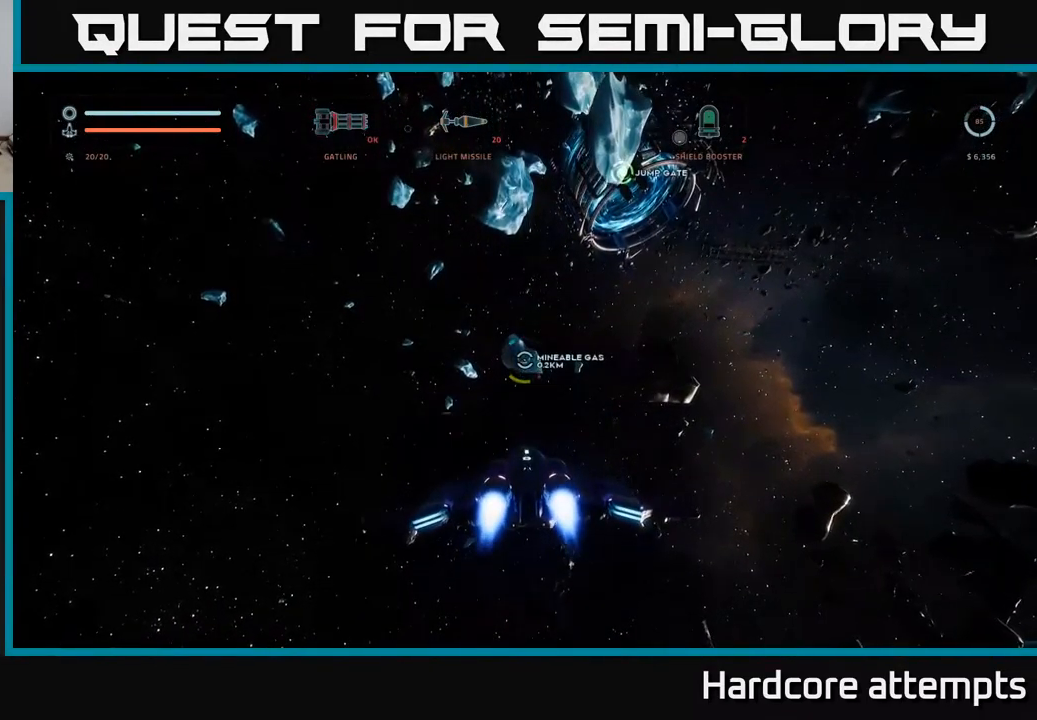
{"buttons": ["R2"], "left_stick": "up", "right_stick": "center", "events": [[33, "B", "up"], [150, "right_stick", "up"], [183, "R2", "down"], [233, "left_stick", "up-left"], [300, "right_stick", "center"], [450, "left_stick", "up"]]}
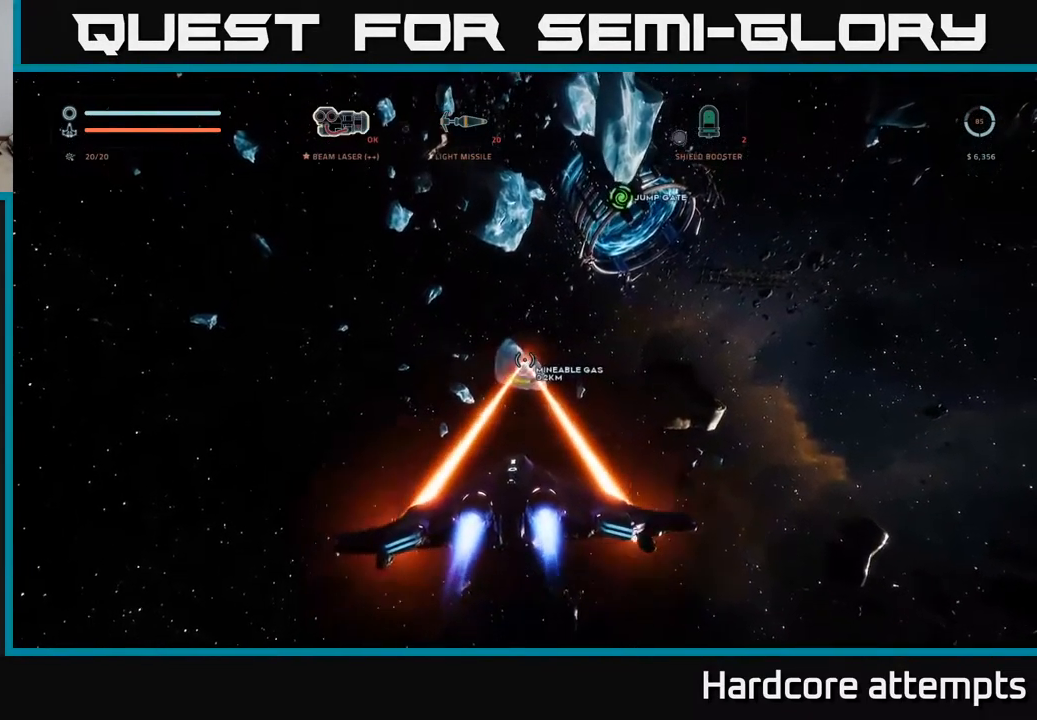
{"buttons": ["R2"], "left_stick": "right", "right_stick": "center", "events": [[33, "R2", "up"], [50, "left_stick", "up-left"], [150, "B", "down"], [217, "B", "up"], [317, "R2", "down"], [317, "right_stick", "up"], [400, "left_stick", "right"], [467, "right_stick", "center"]]}
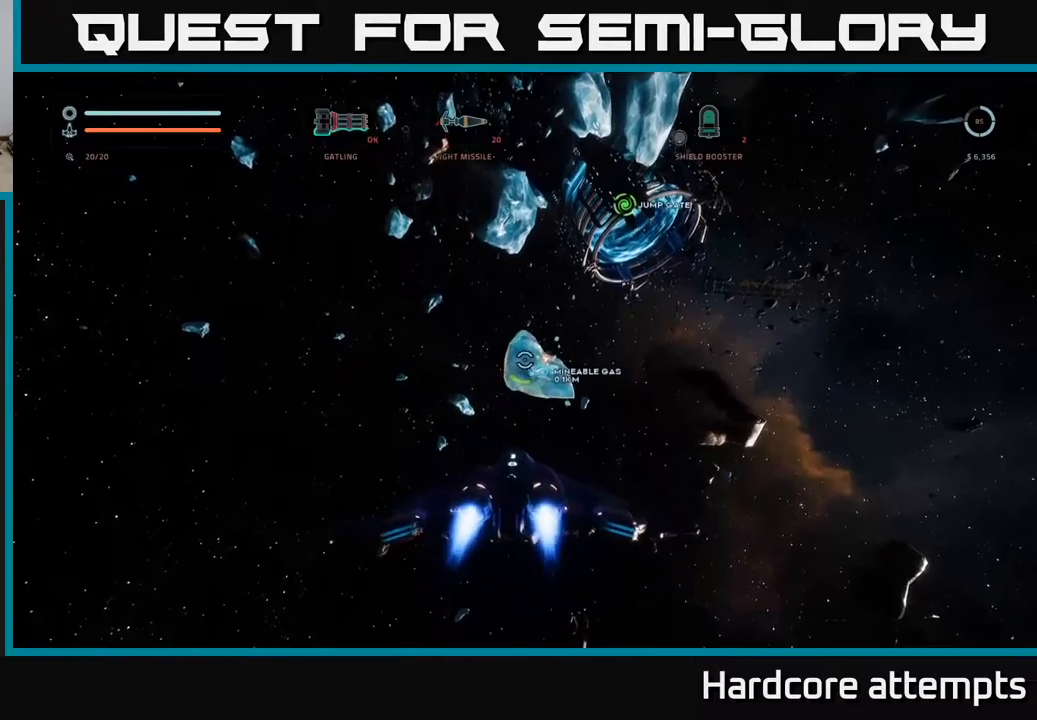
{"buttons": ["R2"], "left_stick": "center", "right_stick": "up-left", "events": [[67, "left_stick", "center"], [150, "X", "down"], [167, "left_stick", "up"], [300, "left_stick", "right"], [317, "X", "up"], [367, "left_stick", "center"], [450, "right_stick", "up-left"]]}
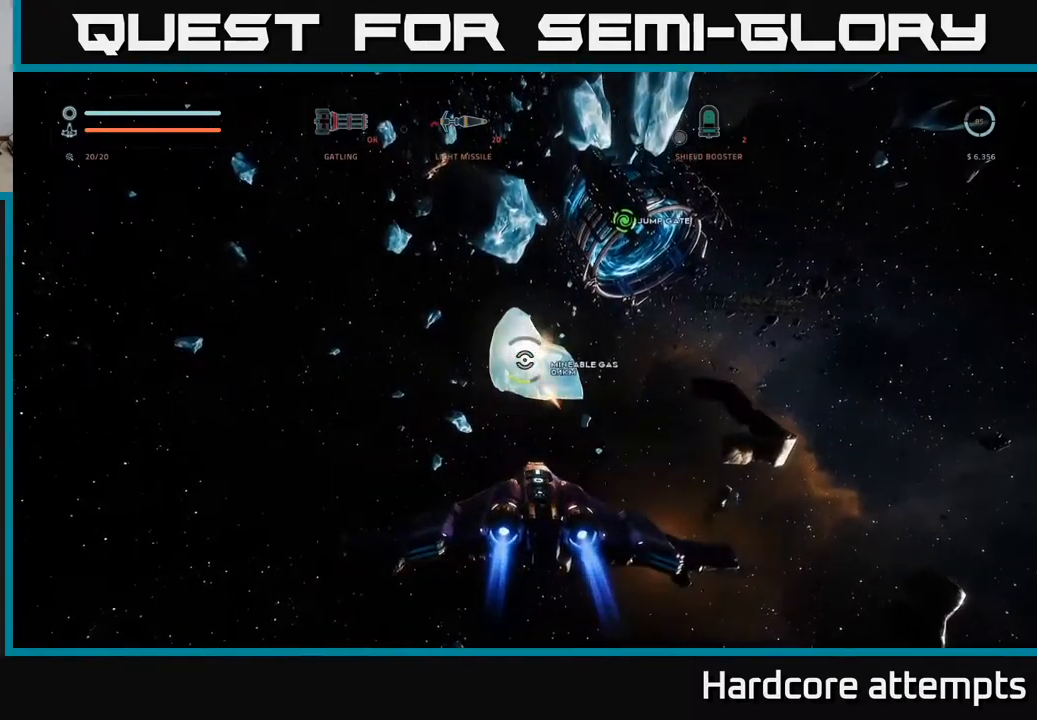
{"buttons": ["R2"], "left_stick": "center", "right_stick": "up", "events": [[50, "right_stick", "center"], [117, "left_stick", "up"], [367, "left_stick", "center"], [367, "right_stick", "up"]]}
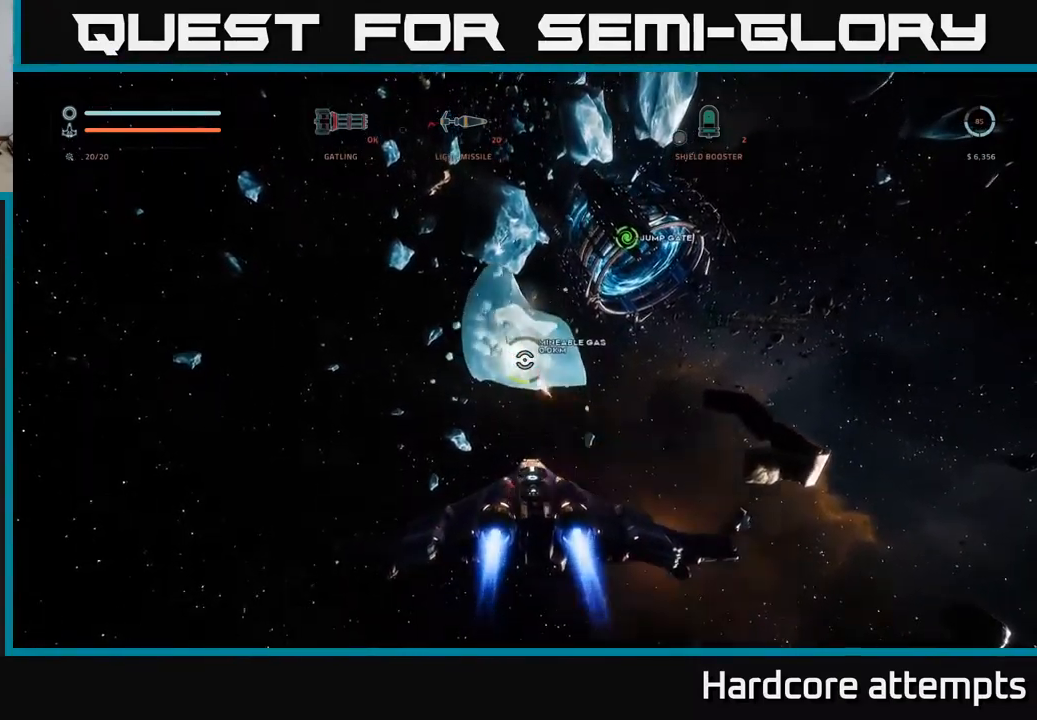
{"buttons": ["R2"], "left_stick": "center", "right_stick": "left", "events": [[17, "right_stick", "up-left"], [150, "right_stick", "center"], [467, "right_stick", "left"]]}
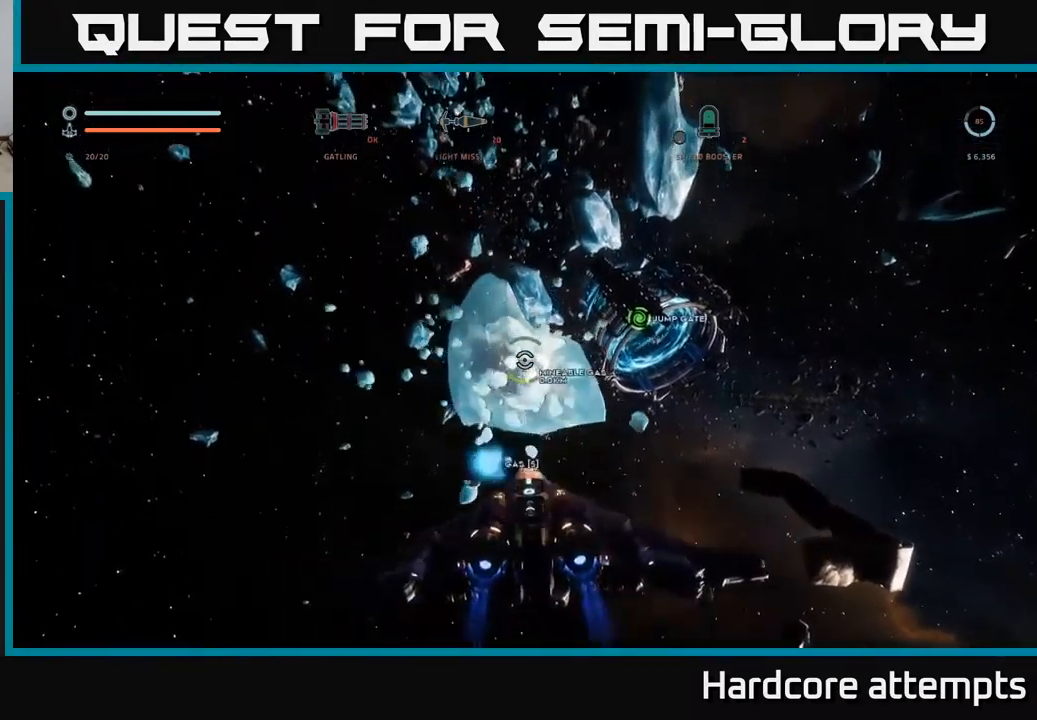
{"buttons": ["R2"], "left_stick": "right", "right_stick": "center", "events": [[17, "right_stick", "up-left"], [34, "left_stick", "down-right"], [350, "left_stick", "center"], [384, "right_stick", "center"], [500, "left_stick", "right"]]}
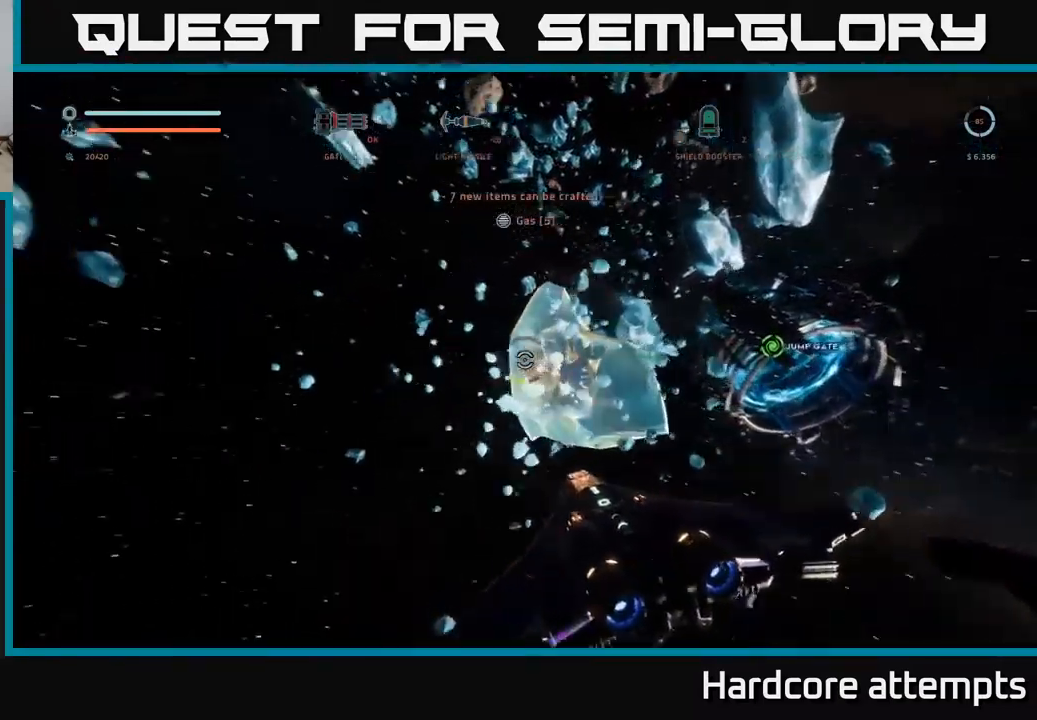
{"buttons": ["R2"], "left_stick": "left", "right_stick": "center", "events": [[317, "X", "down"], [400, "left_stick", "up"], [467, "left_stick", "left"], [484, "X", "up"]]}
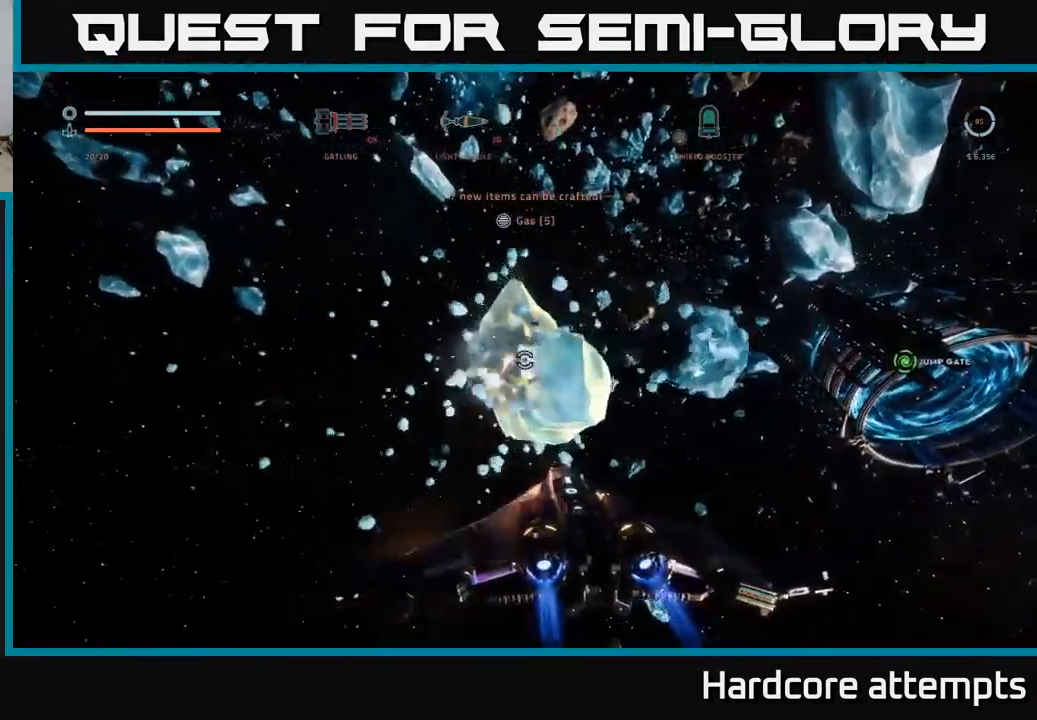
{"buttons": ["R2"], "left_stick": "center", "right_stick": "center", "events": [[100, "left_stick", "center"], [284, "left_stick", "left"], [300, "right_stick", "up-left"], [450, "left_stick", "center"], [467, "right_stick", "center"]]}
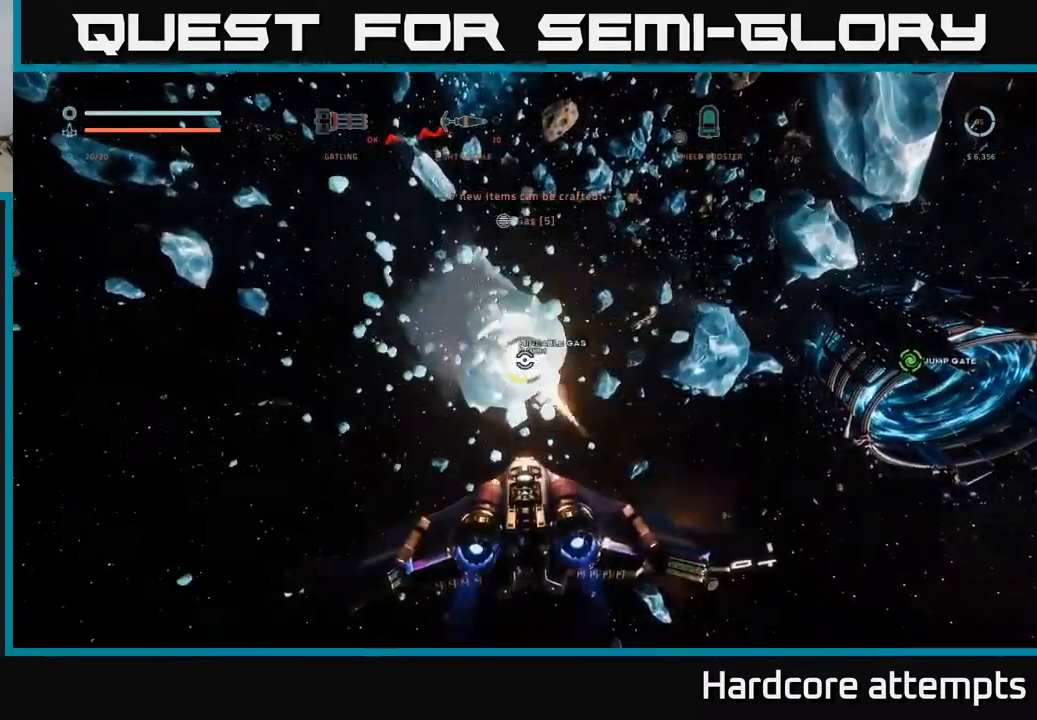
{"buttons": ["R2"], "left_stick": "center", "right_stick": "up", "events": [[284, "right_stick", "up"]]}
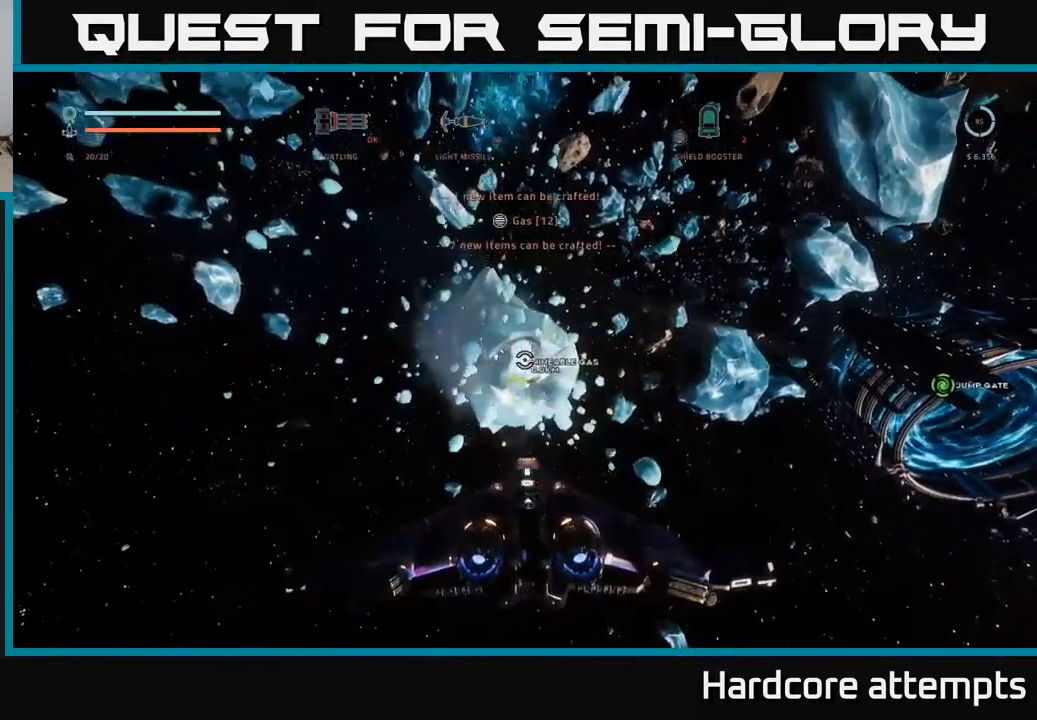
{"buttons": ["R2"], "left_stick": "center", "right_stick": "center", "events": [[50, "left_stick", "down-left"], [50, "right_stick", "left"], [100, "right_stick", "center"], [167, "X", "down"], [167, "left_stick", "center"], [217, "left_stick", "up"], [217, "right_stick", "down"], [334, "right_stick", "center"], [400, "X", "up"], [467, "left_stick", "center"]]}
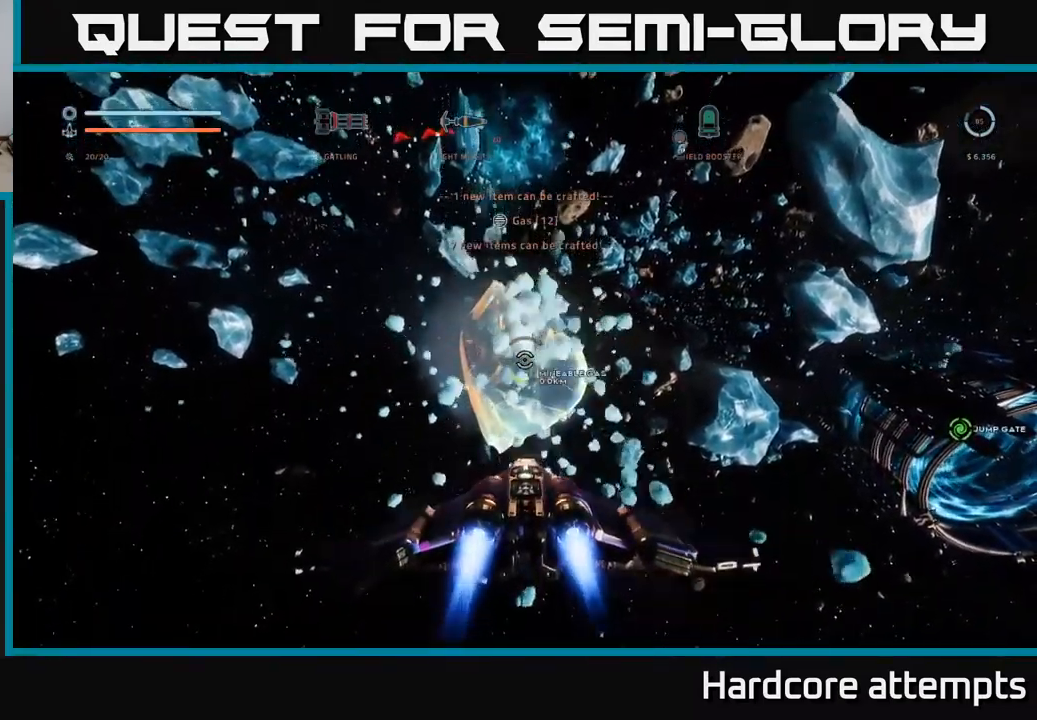
{"buttons": ["R2"], "left_stick": "center", "right_stick": "center", "events": [[150, "right_stick", "up"], [350, "right_stick", "center"], [434, "left_stick", "up"], [500, "left_stick", "center"]]}
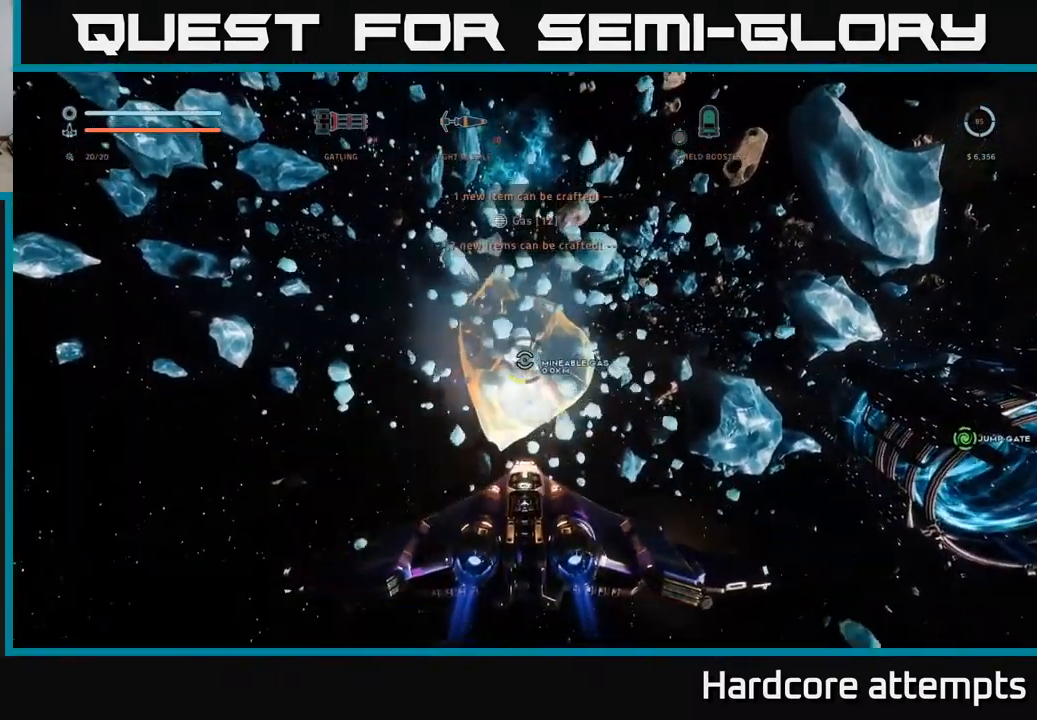
{"buttons": ["R2"], "left_stick": "down", "right_stick": "up-left", "events": [[67, "right_stick", "up-left"], [250, "left_stick", "up"], [300, "X", "down"], [417, "X", "up"], [467, "left_stick", "down"]]}
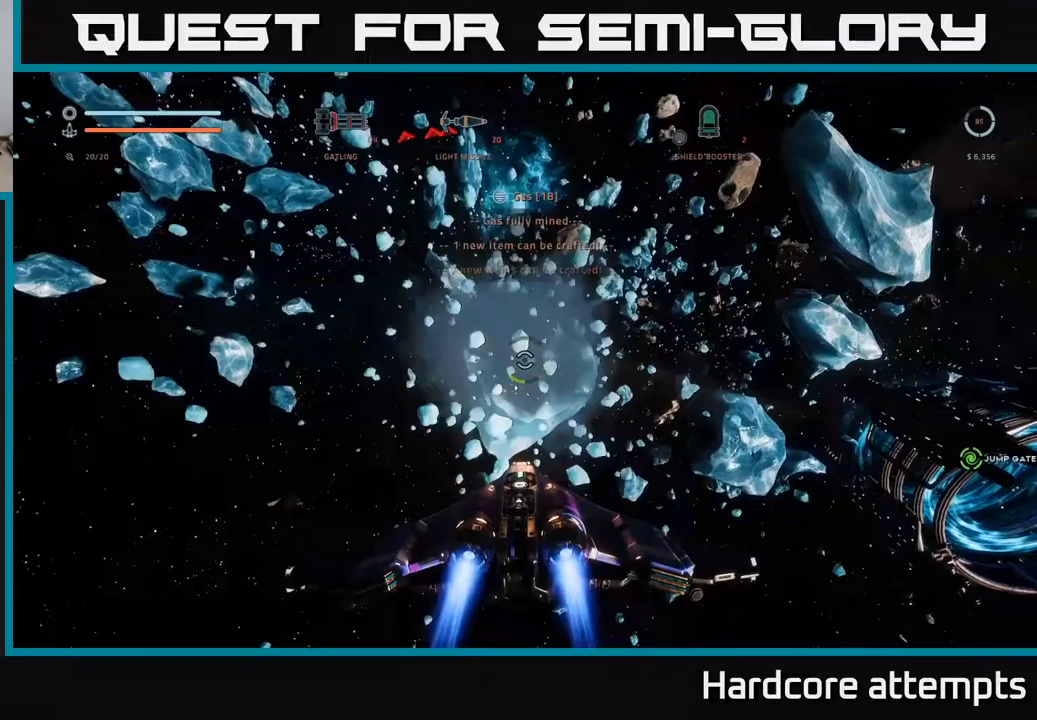
{"buttons": [], "left_stick": "down-left", "right_stick": "up", "events": [[17, "R2", "up"], [17, "left_stick", "down-left"], [33, "right_stick", "up"]]}
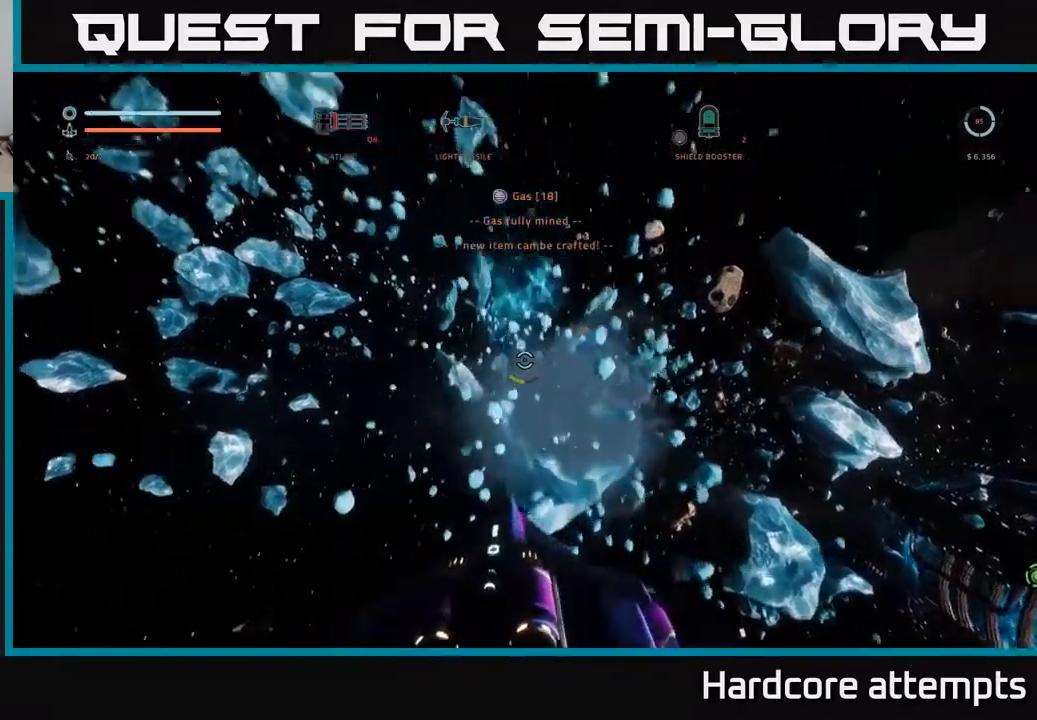
{"buttons": [], "left_stick": "down", "right_stick": "center", "events": [[67, "left_stick", "down"], [83, "right_stick", "center"], [217, "A", "down"], [267, "R1", "down"], [350, "right_stick", "down"], [367, "R1", "up"], [417, "A", "up"], [500, "right_stick", "center"]]}
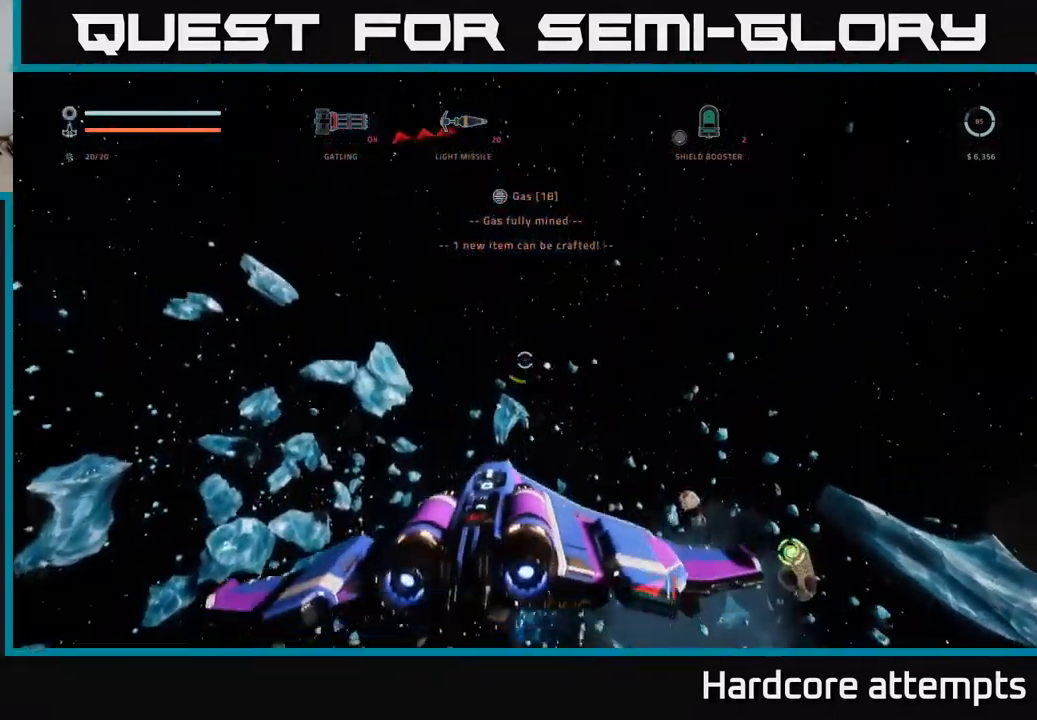
{"buttons": [], "left_stick": "left", "right_stick": "up-left", "events": [[50, "right_stick", "up-left"], [167, "left_stick", "down-left"], [417, "left_stick", "left"]]}
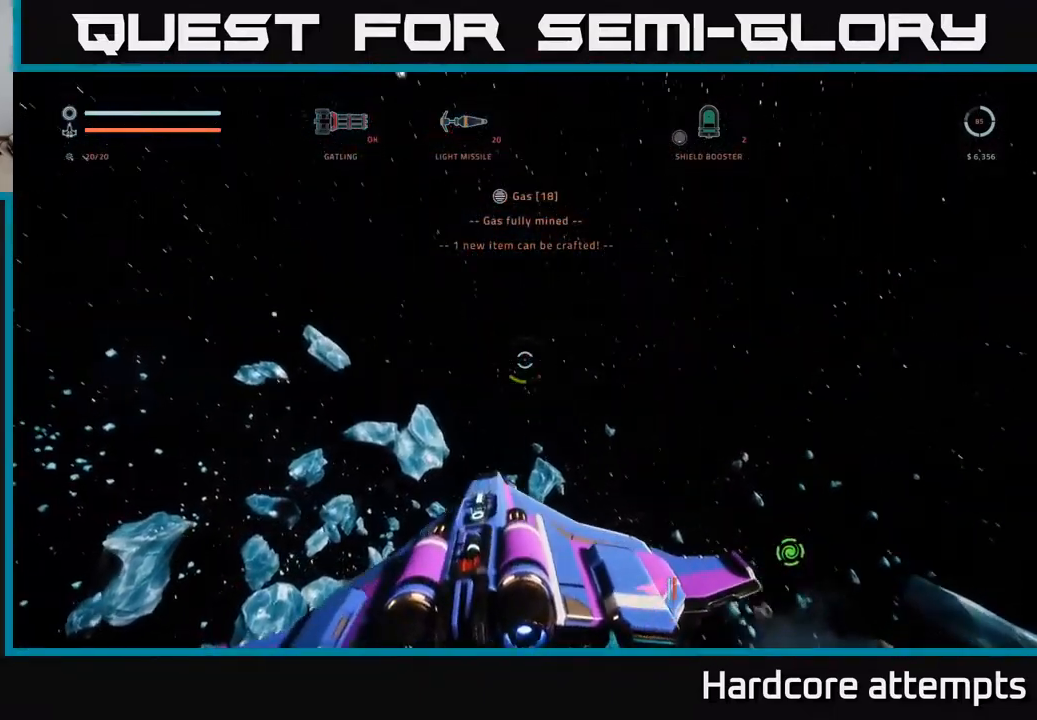
{"buttons": [], "left_stick": "center", "right_stick": "center", "events": [[150, "left_stick", "up-left"], [183, "right_stick", "center"], [350, "left_stick", "up-right"], [483, "left_stick", "center"]]}
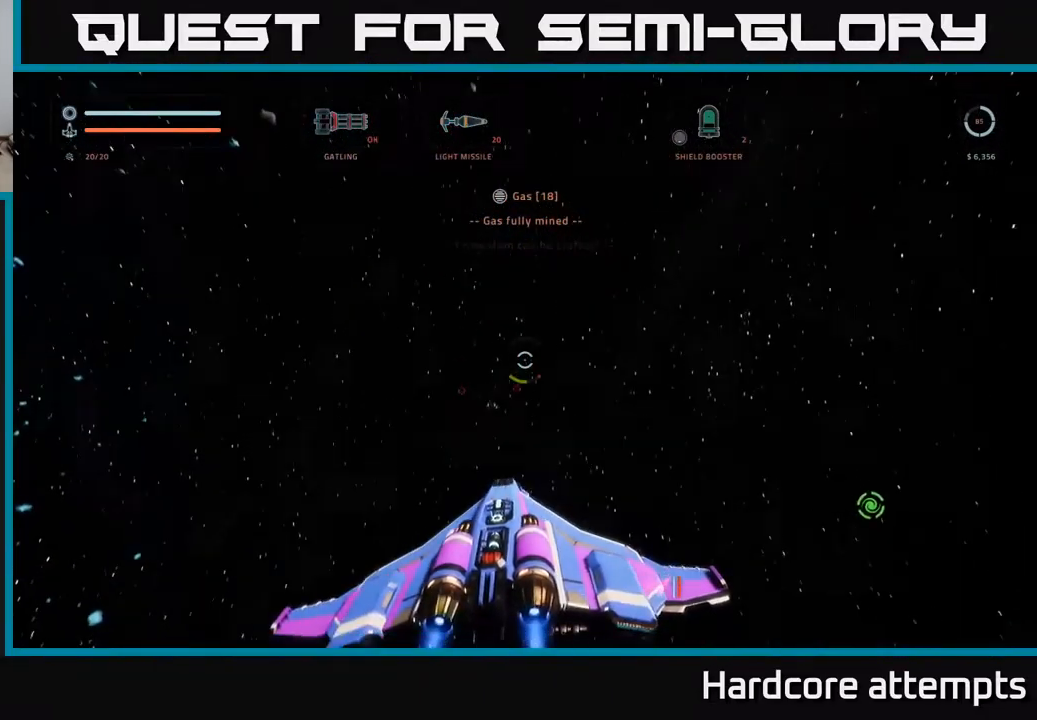
{"buttons": [], "left_stick": "up-left", "right_stick": "center", "events": [[167, "right_stick", "down"], [267, "R1", "down"], [267, "left_stick", "up-left"], [367, "R1", "up"], [383, "right_stick", "center"]]}
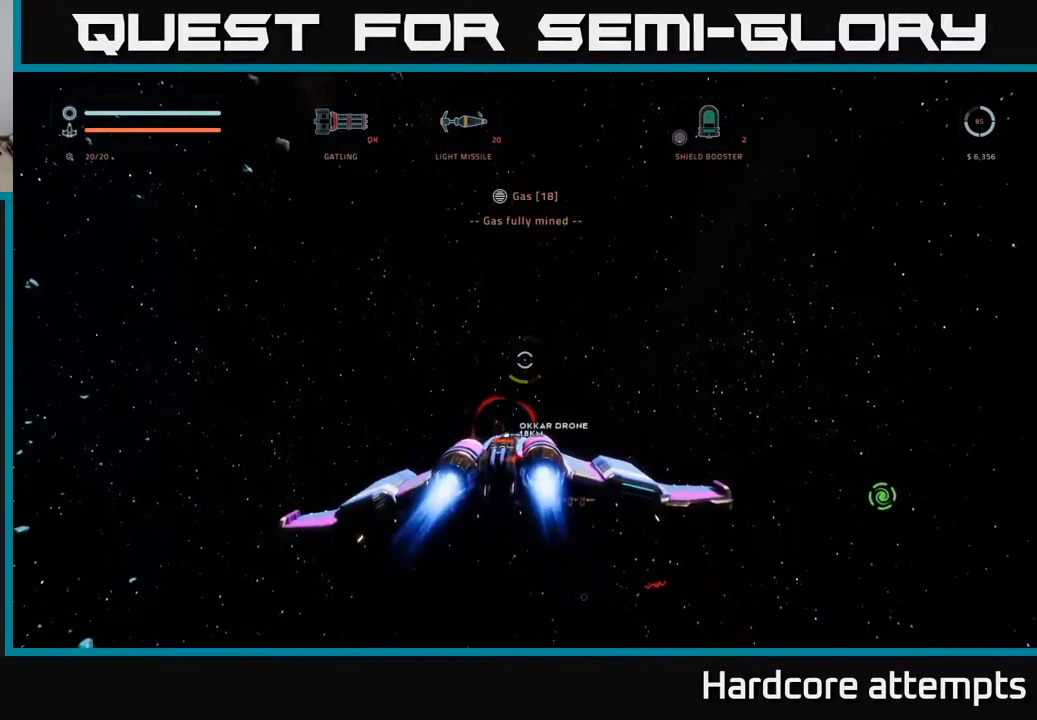
{"buttons": [], "left_stick": "up", "right_stick": "center", "events": [[17, "left_stick", "up"]]}
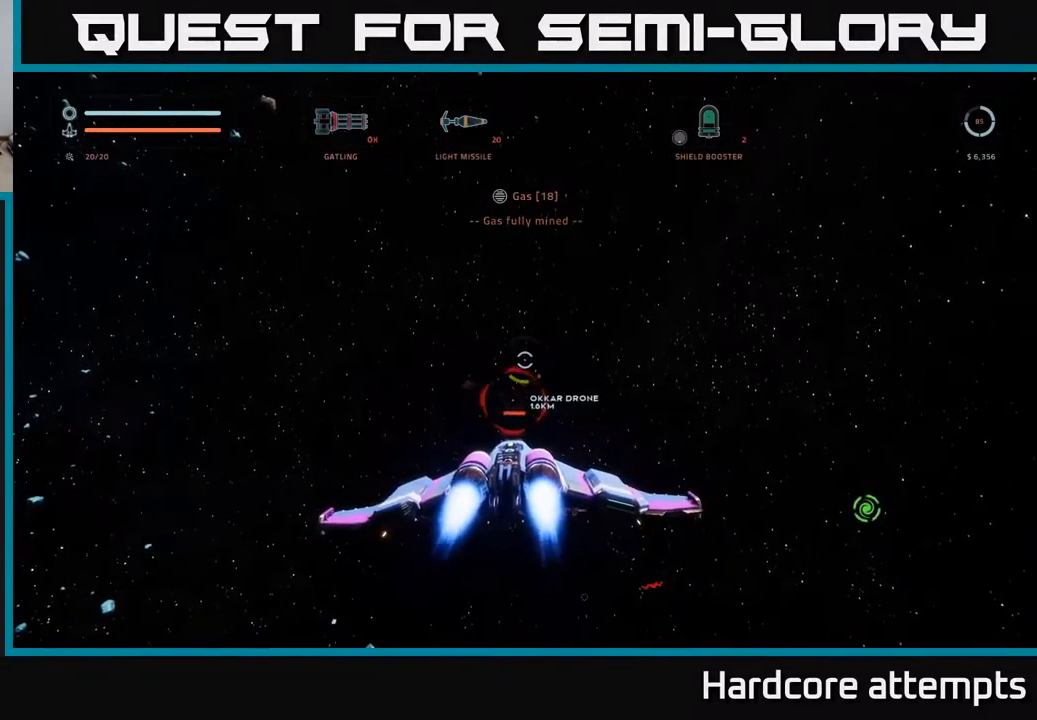
{"buttons": [], "left_stick": "up", "right_stick": "center", "events": [[83, "right_stick", "down"], [167, "left_stick", "up-right"], [283, "X", "down"], [317, "right_stick", "center"], [417, "left_stick", "up"], [433, "X", "up"]]}
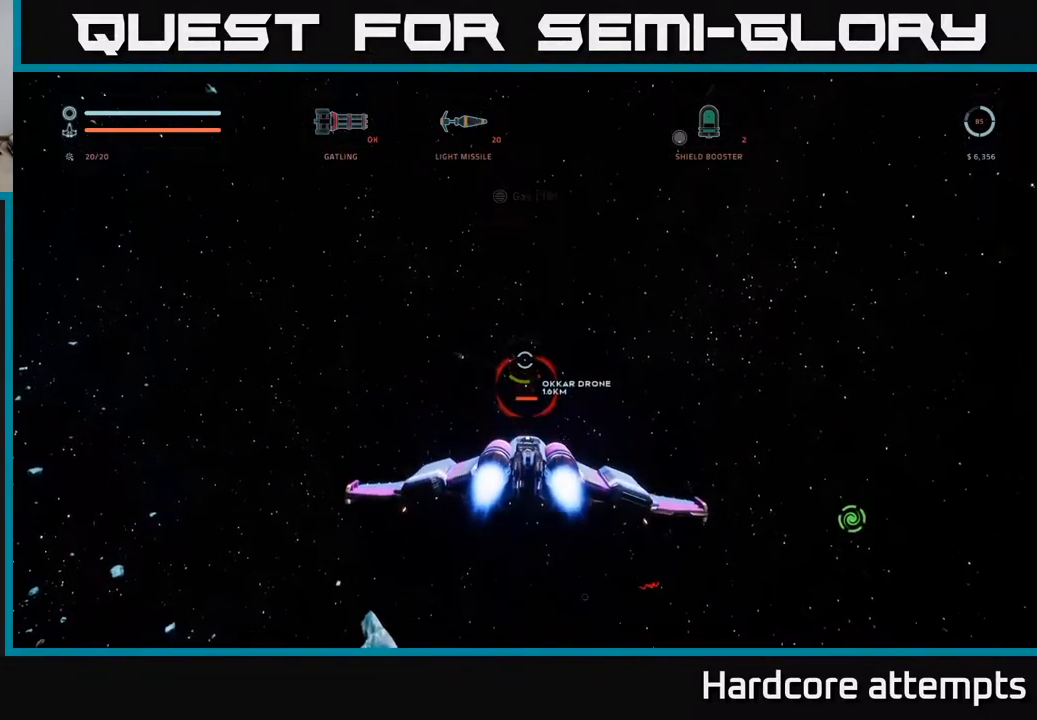
{"buttons": [], "left_stick": "up-left", "right_stick": "center", "events": [[150, "B", "down"], [183, "right_stick", "down"], [250, "B", "up"], [433, "left_stick", "up-left"], [433, "right_stick", "center"]]}
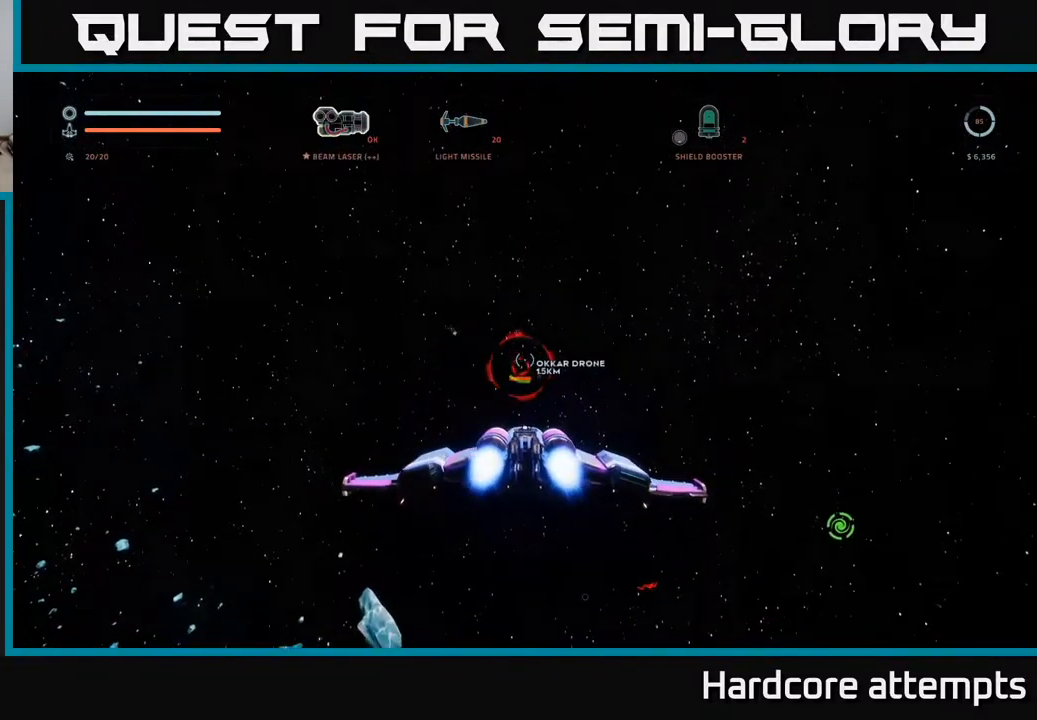
{"buttons": ["R2"], "left_stick": "up-left", "right_stick": "up", "events": [[17, "R2", "down"], [150, "right_stick", "up"], [317, "left_stick", "up"], [317, "right_stick", "center"], [500, "left_stick", "up-left"], [500, "right_stick", "up"]]}
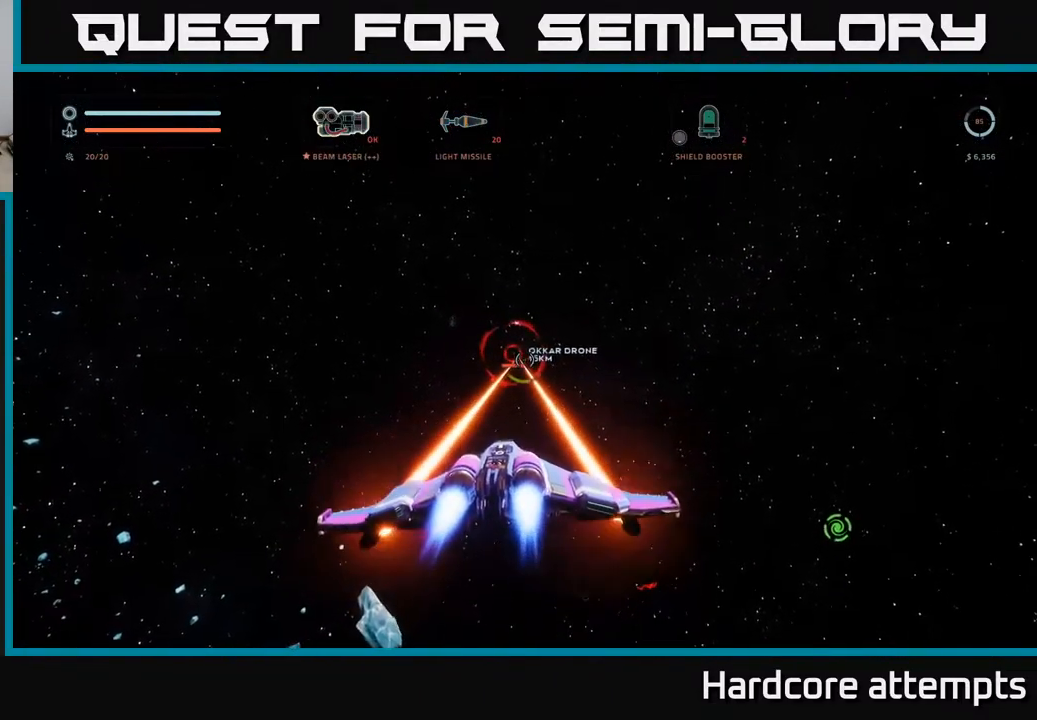
{"buttons": ["R2"], "left_stick": "up-left", "right_stick": "center", "events": [[83, "right_stick", "up-left"], [183, "right_stick", "center"]]}